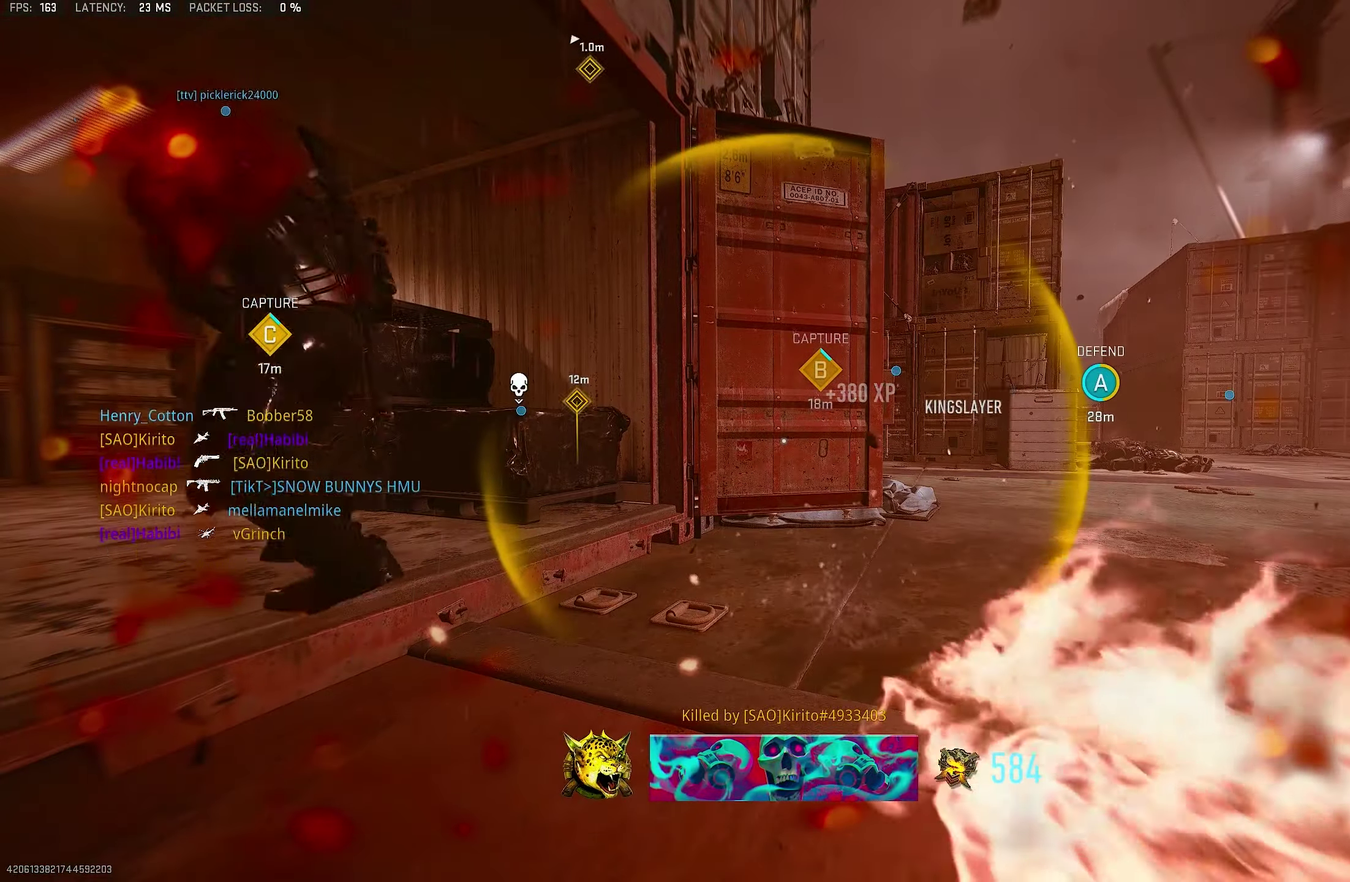
Gameplay with a controller (PlayStation layout); each line is a JSON object with the inputs held at the frame after it (dt_ms = milliseconds from this image to that frame). "events" lists button and stick changes between this image and that frame as [ms after this image, input, new state], when the widget could be followed in between.
{"dt_ms": 250, "buttons": ["CROSS", "SQUARE"], "left_stick": "center", "right_stick": "center"}
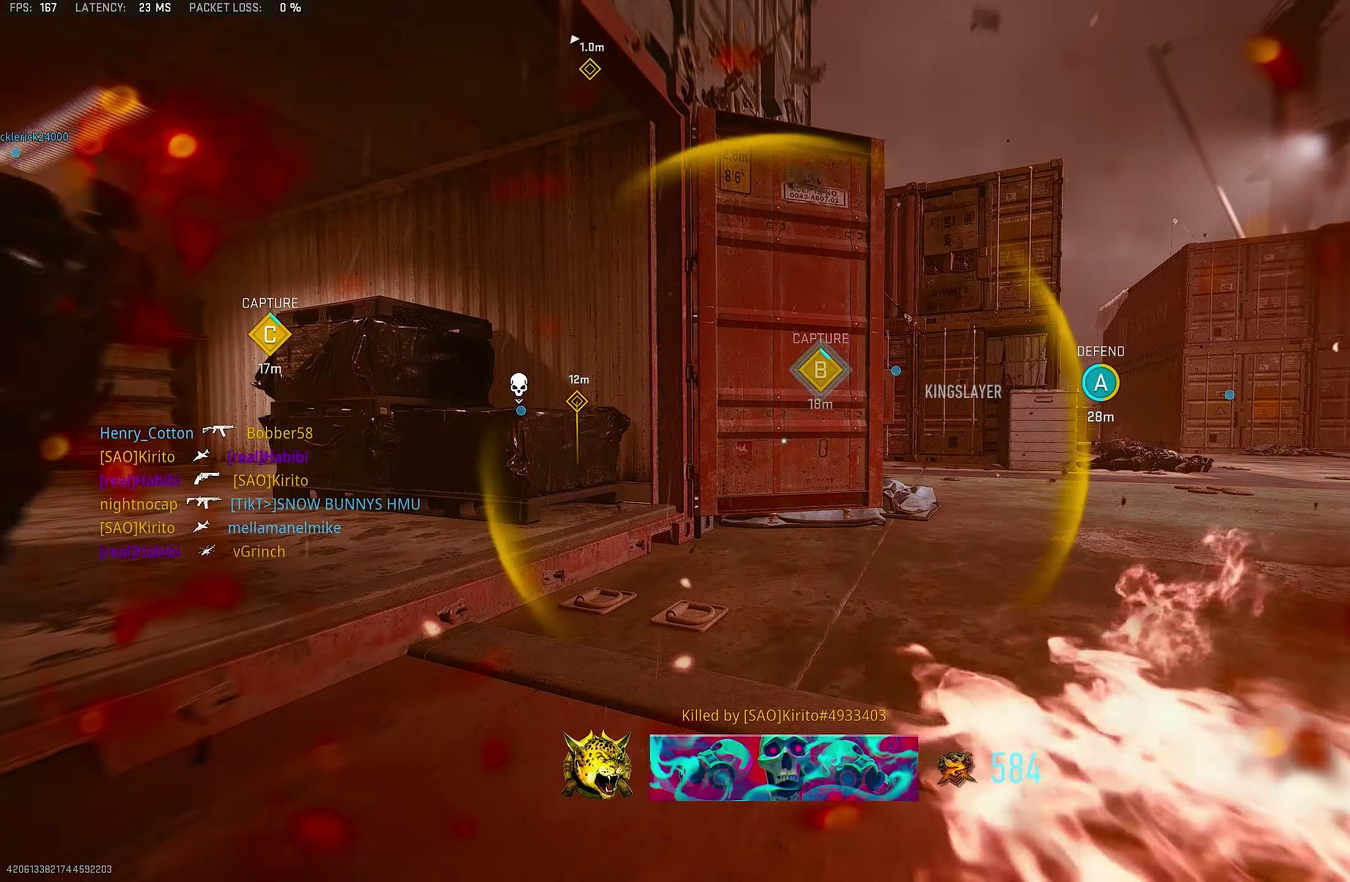
{"dt_ms": 750, "buttons": [], "left_stick": "up", "right_stick": "center", "events": [[16, "CROSS", "up"], [83, "SQUARE", "up"], [116, "SQUARE", "down"], [116, "left_stick", "up-left"], [183, "SQUARE", "up"], [183, "left_stick", "up"], [216, "SQUARE", "down"], [250, "L3", "down"], [283, "SQUARE", "up"], [350, "L3", "up"], [350, "SQUARE", "down"], [416, "SQUARE", "up"], [450, "SQUARE", "down"], [550, "SQUARE", "up"]]}
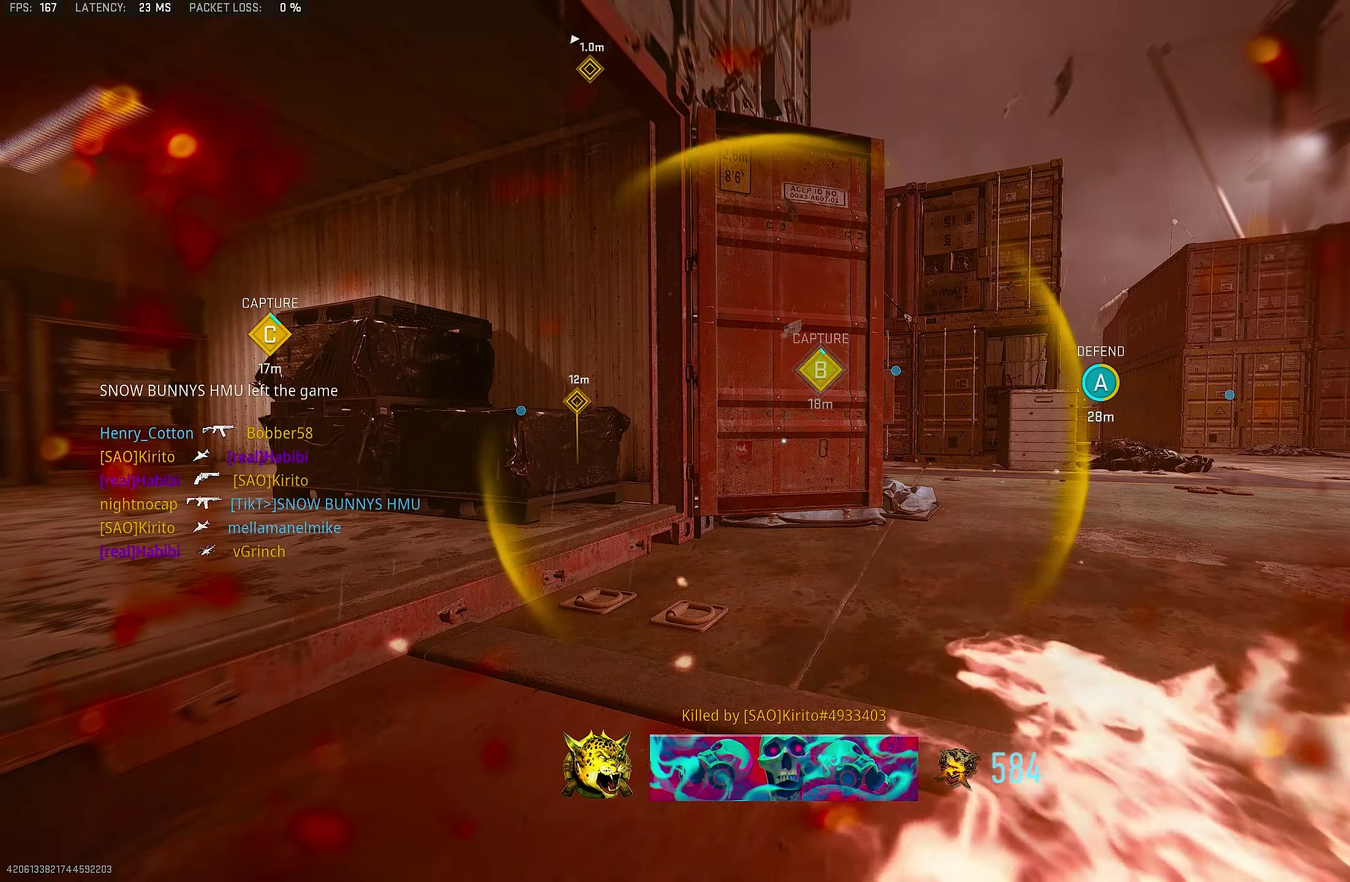
{"dt_ms": 250, "buttons": [], "left_stick": "up", "right_stick": "center", "events": [[66, "SQUARE", "down"], [133, "SQUARE", "up"]]}
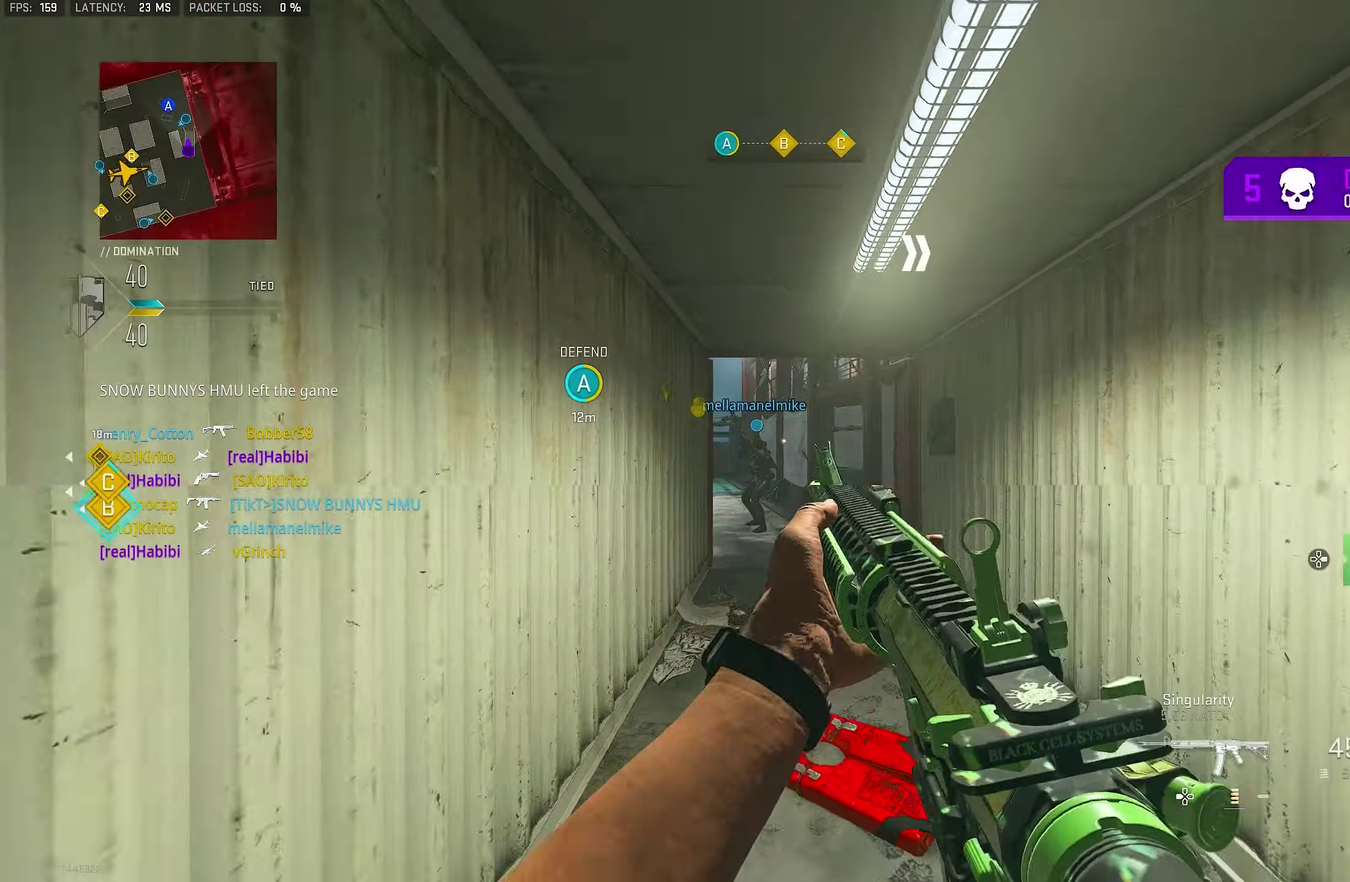
{"dt_ms": 650, "buttons": [], "left_stick": "up-right", "right_stick": "center", "events": [[50, "SQUARE", "down"], [183, "SQUARE", "up"], [316, "DPAD_RIGHT", "down"], [350, "left_stick", "center"], [400, "left_stick", "up"], [416, "DPAD_RIGHT", "up"], [550, "TRIANGLE", "down"], [550, "left_stick", "center"], [616, "TRIANGLE", "up"], [650, "left_stick", "up-right"]]}
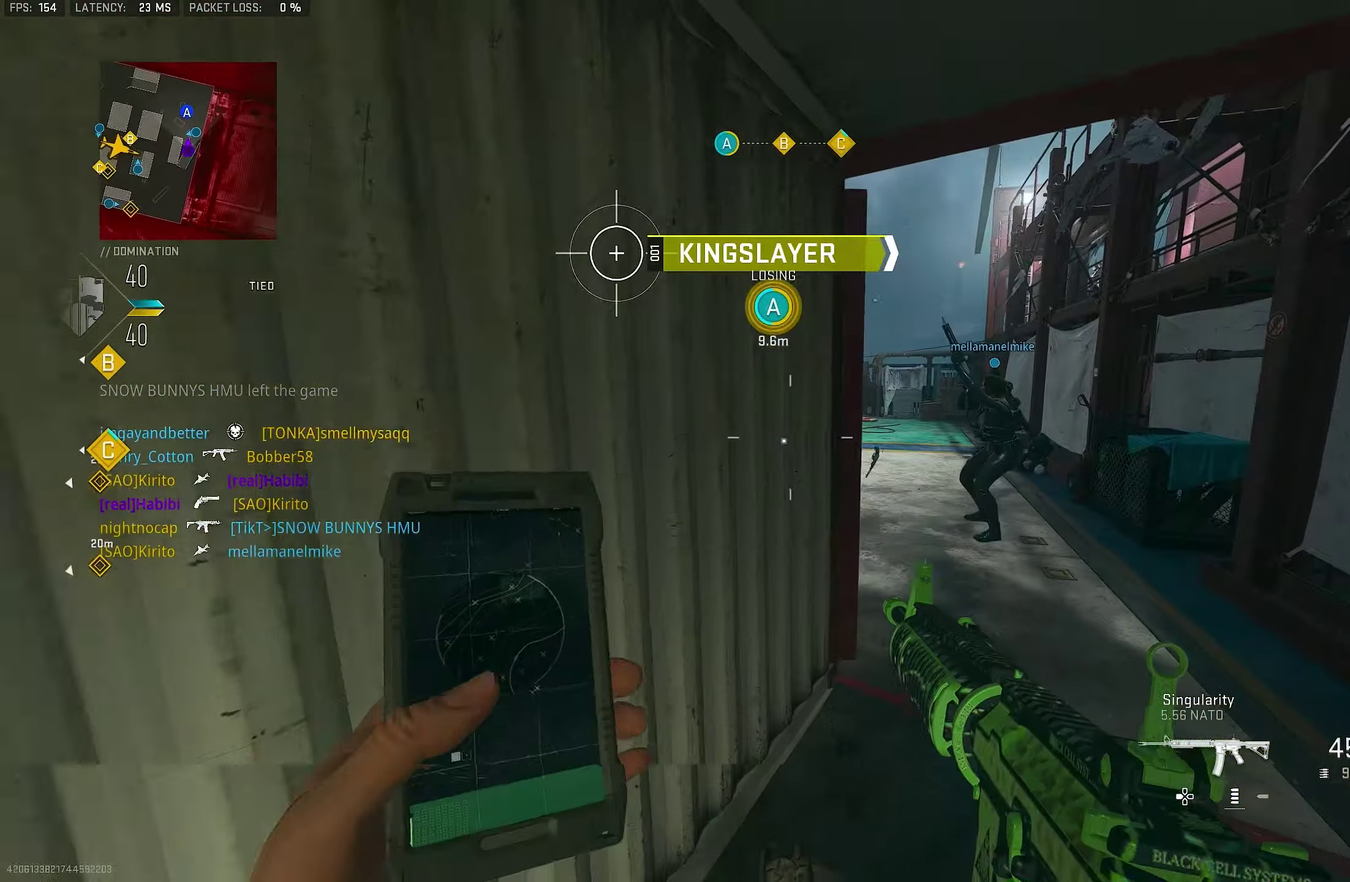
{"dt_ms": 350, "buttons": [], "left_stick": "right", "right_stick": "center", "events": [[166, "right_stick", "down-left"], [300, "left_stick", "right"], [300, "right_stick", "center"]]}
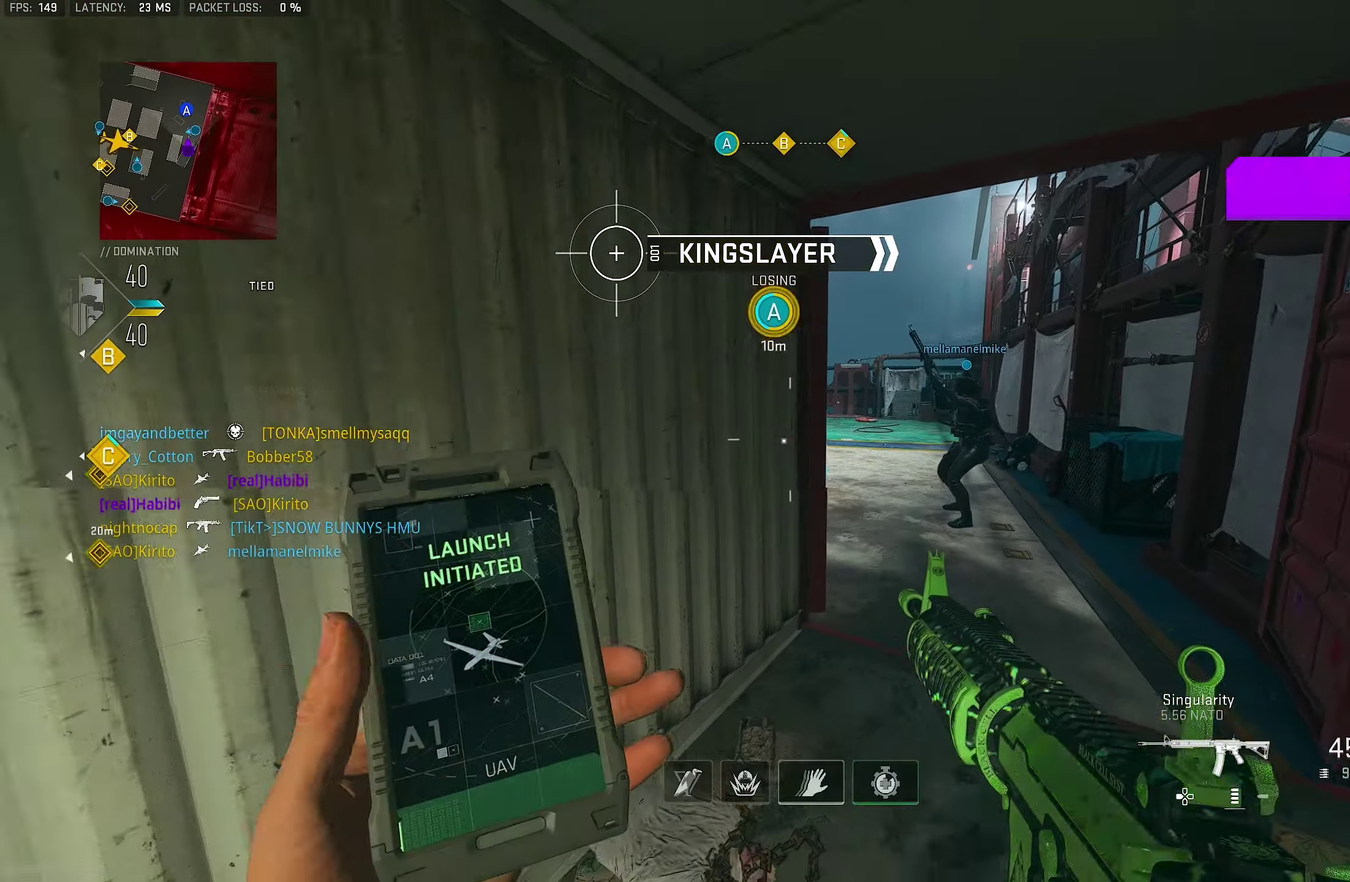
{"dt_ms": 450, "buttons": [], "left_stick": "up", "right_stick": "center", "events": [[16, "left_stick", "center"], [116, "left_stick", "down"], [283, "left_stick", "down-left"], [383, "left_stick", "up"]]}